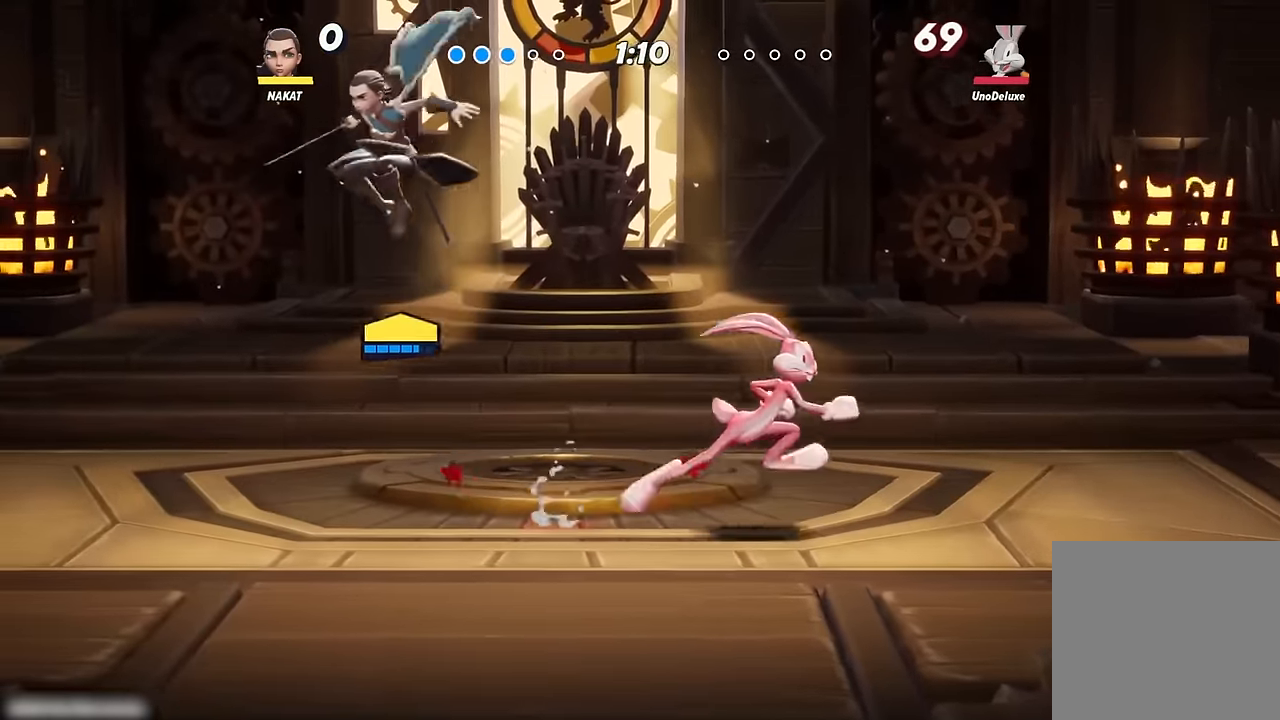
Gameplay with a controller (Xbox layout); each line is a JSON object with the inputs held at the frame after it (dt_ms = milliseconds from this image to that frame). "events" lists button and stick changes between this image and that frame as [ms after this image, input, new state], when the widget could be followed in between.
{"dt_ms": 500, "buttons": [], "left_stick": "right", "right_stick": "center", "events": [[34, "left_stick", "down-left"], [200, "left_stick", "down-right"], [267, "left_stick", "right"]]}
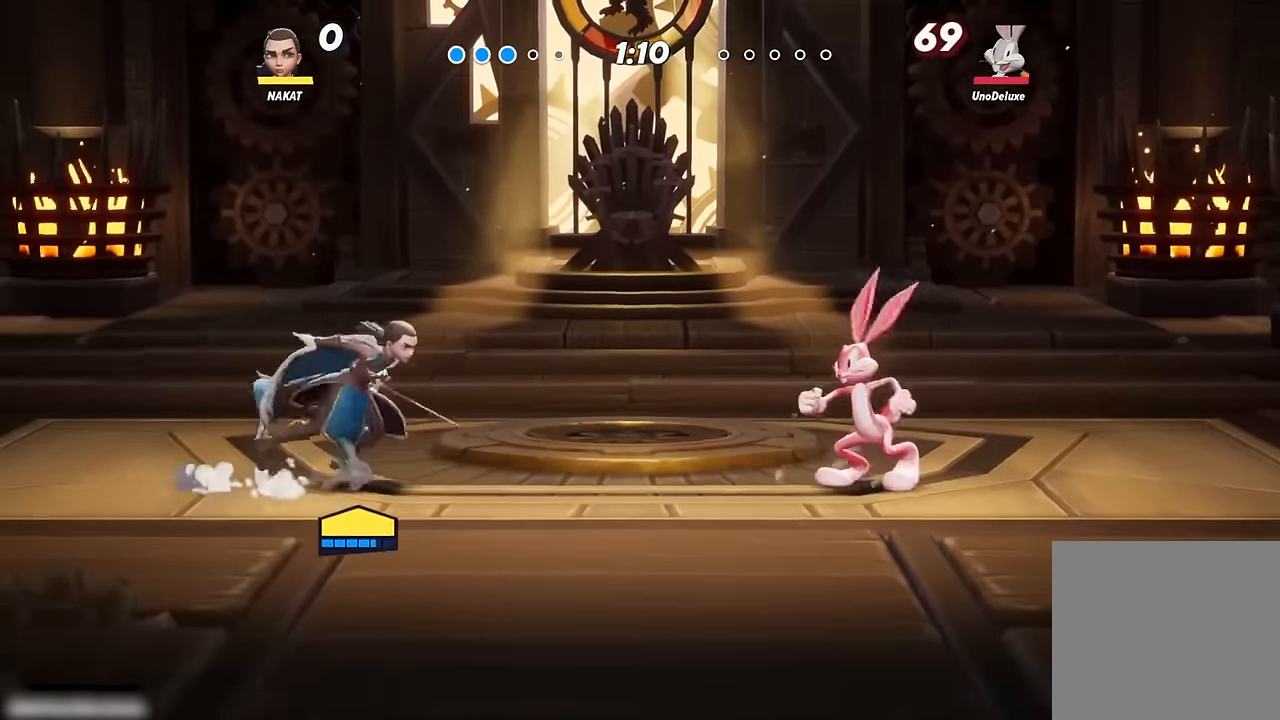
{"dt_ms": 500, "buttons": [], "left_stick": "right", "right_stick": "down", "events": [[284, "left_stick", "center"], [467, "left_stick", "right"], [484, "right_stick", "down"]]}
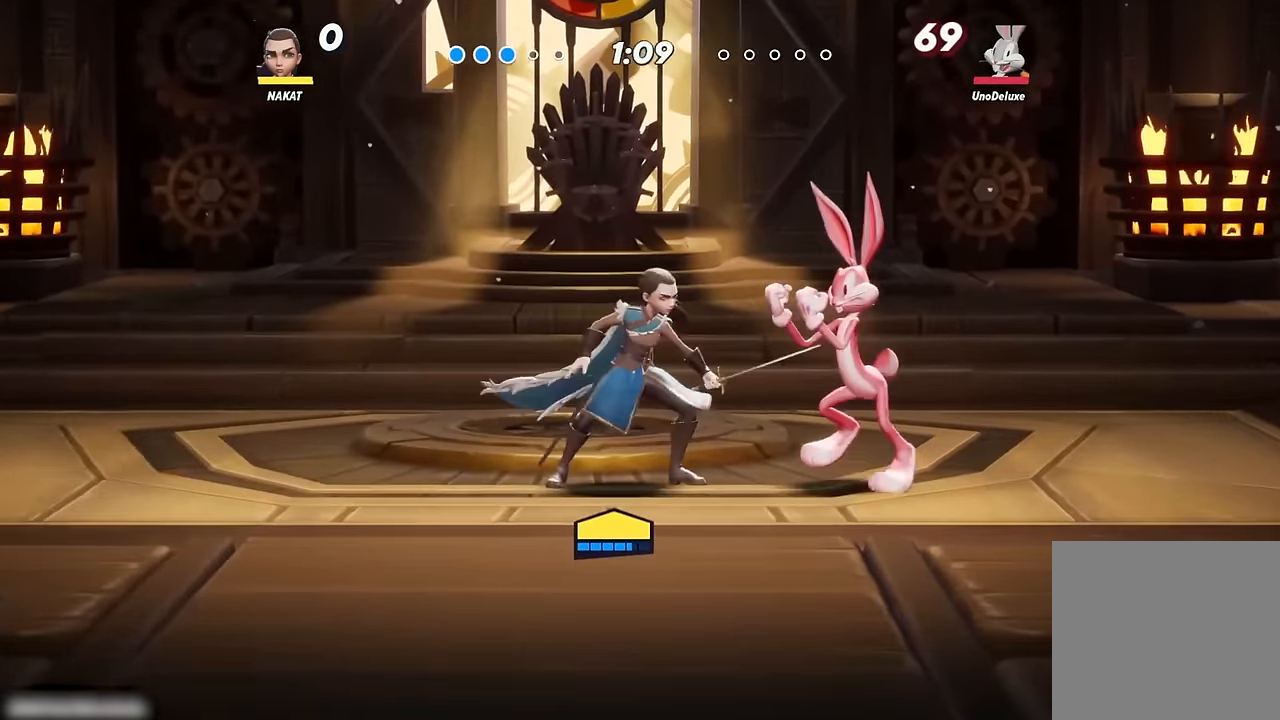
{"dt_ms": 500, "buttons": [], "left_stick": "right", "right_stick": "center", "events": [[67, "right_stick", "center"]]}
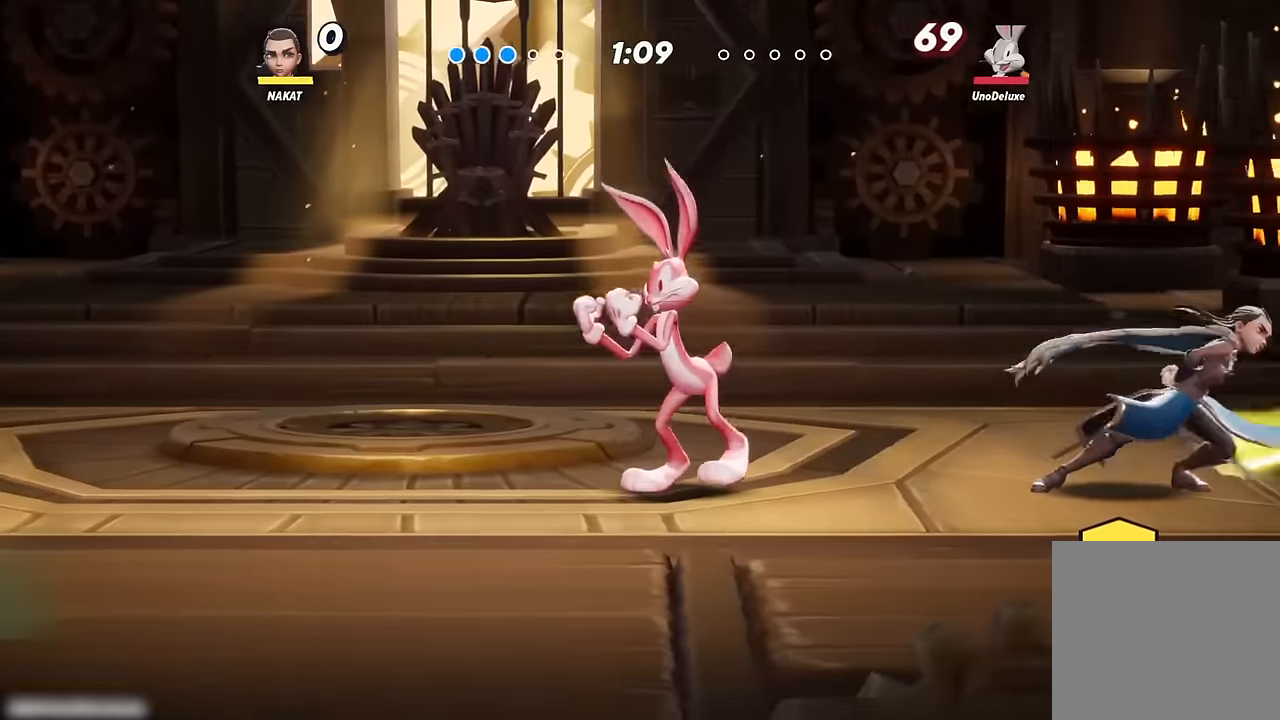
{"dt_ms": 500, "buttons": [], "left_stick": "center", "right_stick": "center", "events": [[167, "left_stick", "center"]]}
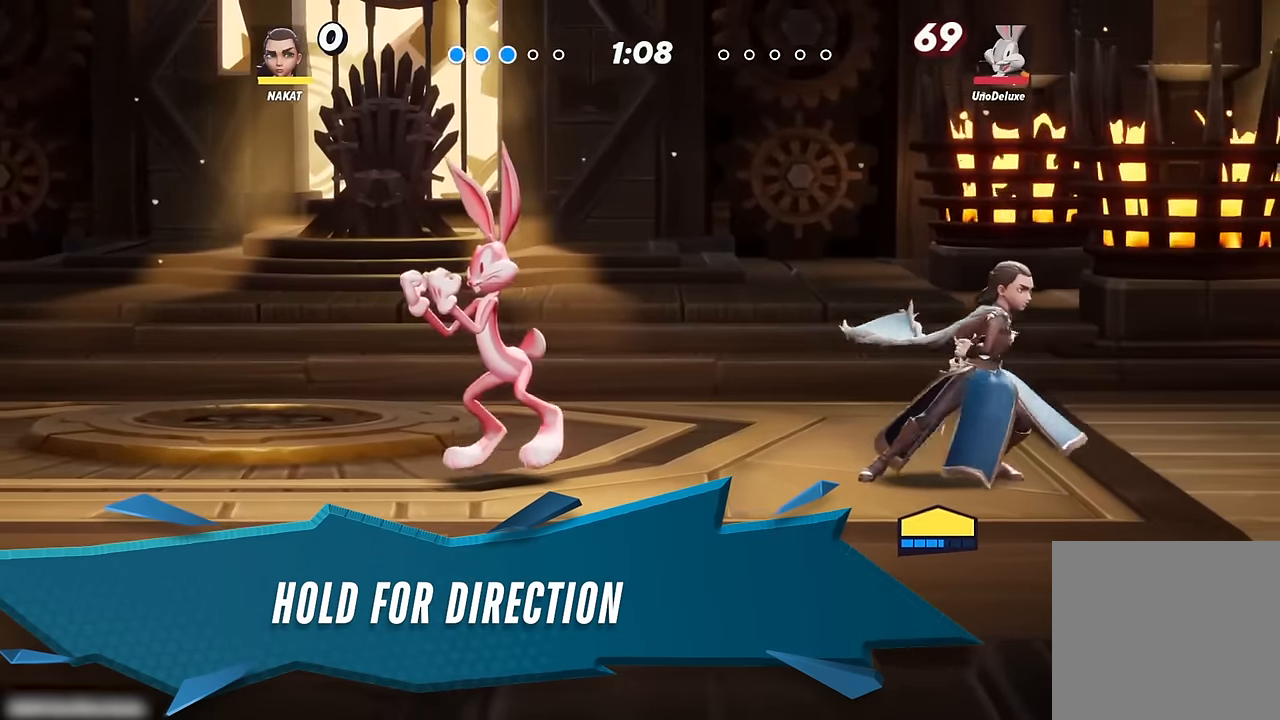
{"dt_ms": 500, "buttons": [], "left_stick": "center", "right_stick": "center", "events": []}
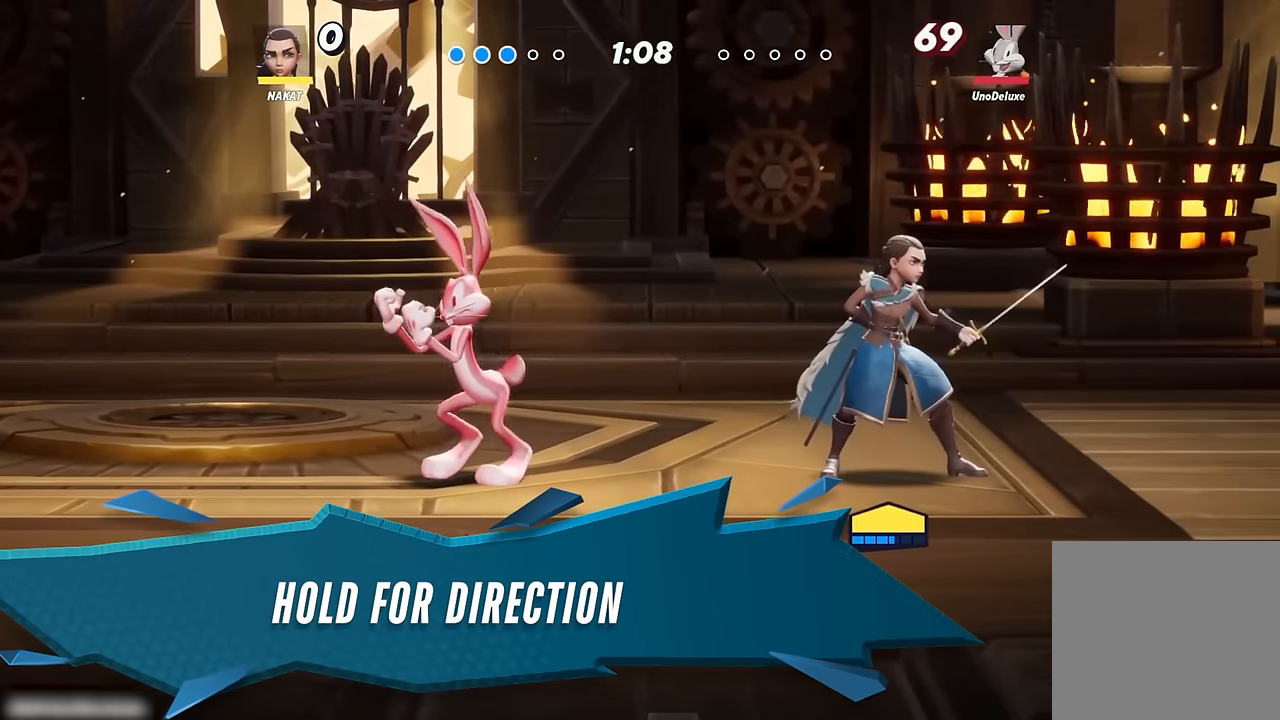
{"dt_ms": 500, "buttons": [], "left_stick": "left", "right_stick": "center", "events": [[250, "left_stick", "left"], [383, "A", "down"], [433, "A", "up"]]}
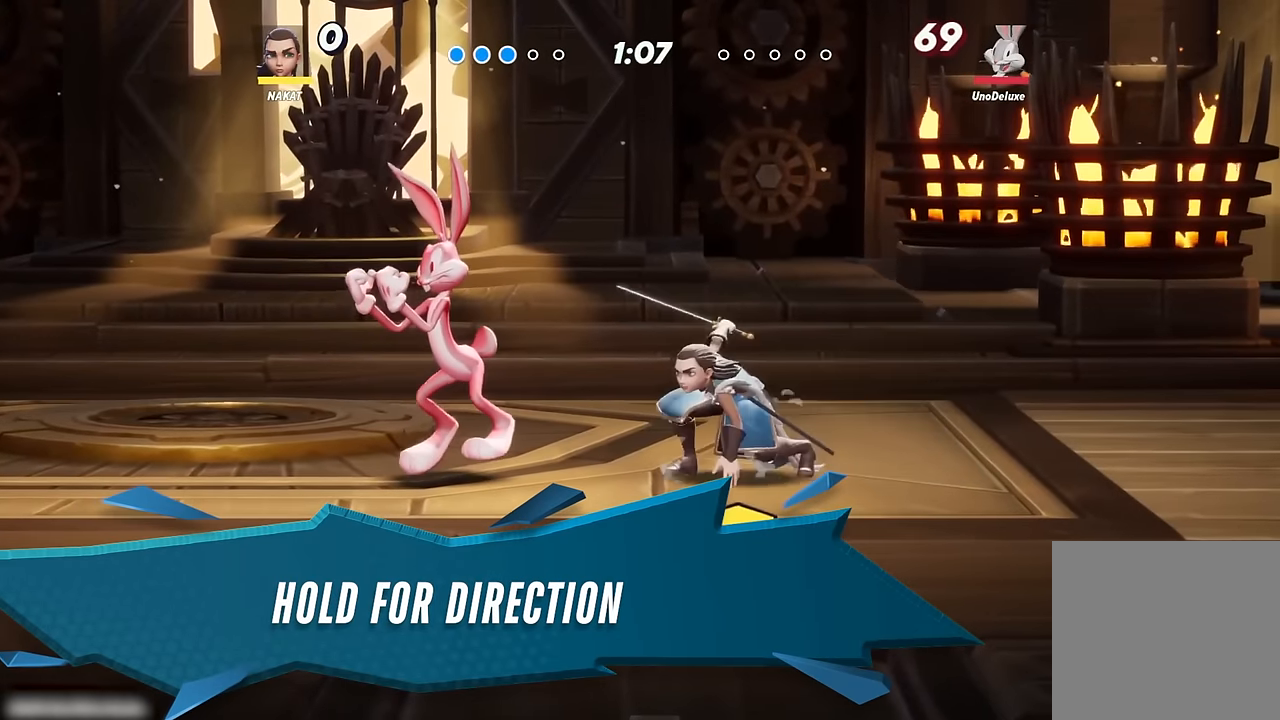
{"dt_ms": 500, "buttons": [], "left_stick": "left", "right_stick": "center", "events": []}
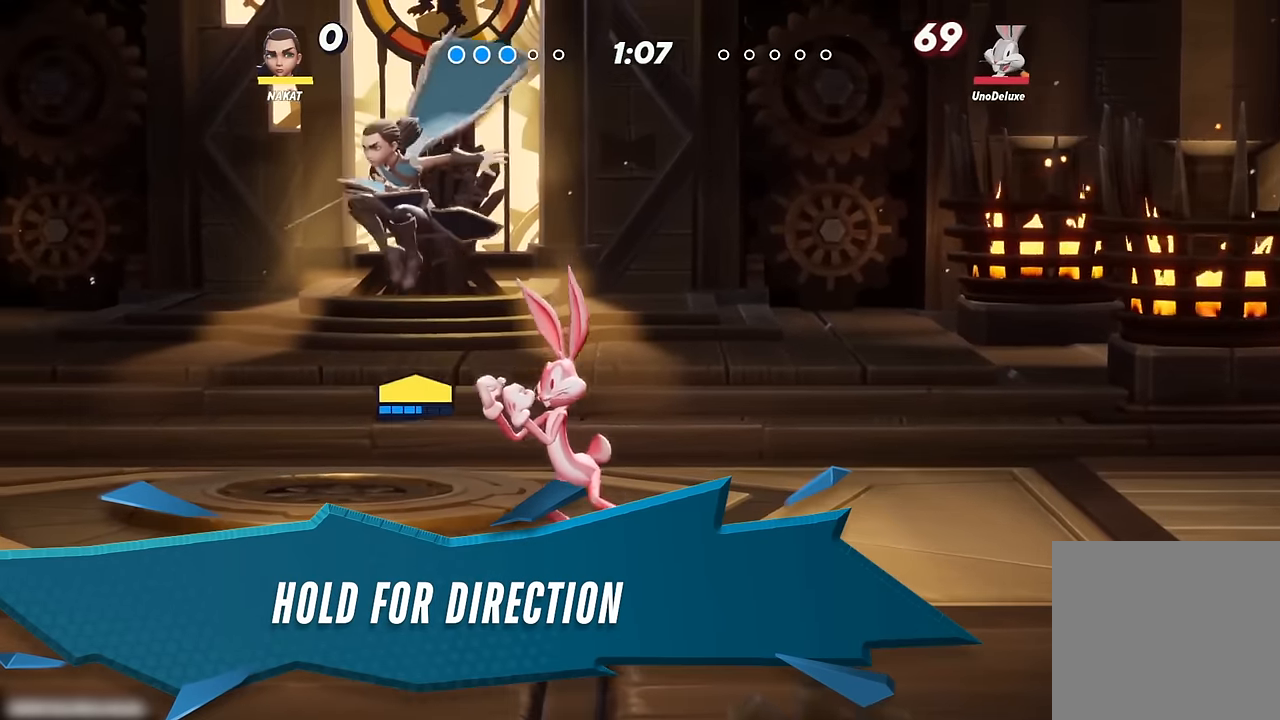
{"dt_ms": 500, "buttons": [], "left_stick": "center", "right_stick": "center", "events": [[50, "left_stick", "center"], [300, "left_stick", "right"], [500, "left_stick", "center"]]}
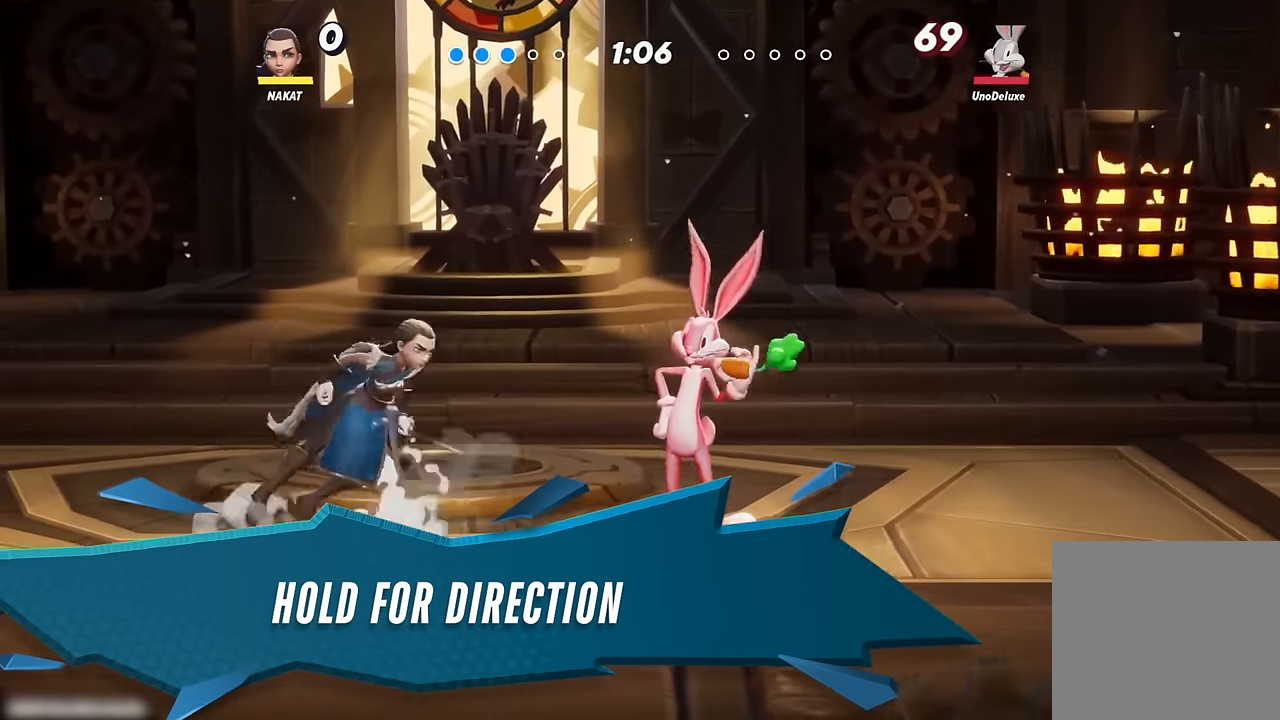
{"dt_ms": 500, "buttons": [], "left_stick": "right", "right_stick": "center", "events": [[200, "left_stick", "left"], [400, "left_stick", "right"]]}
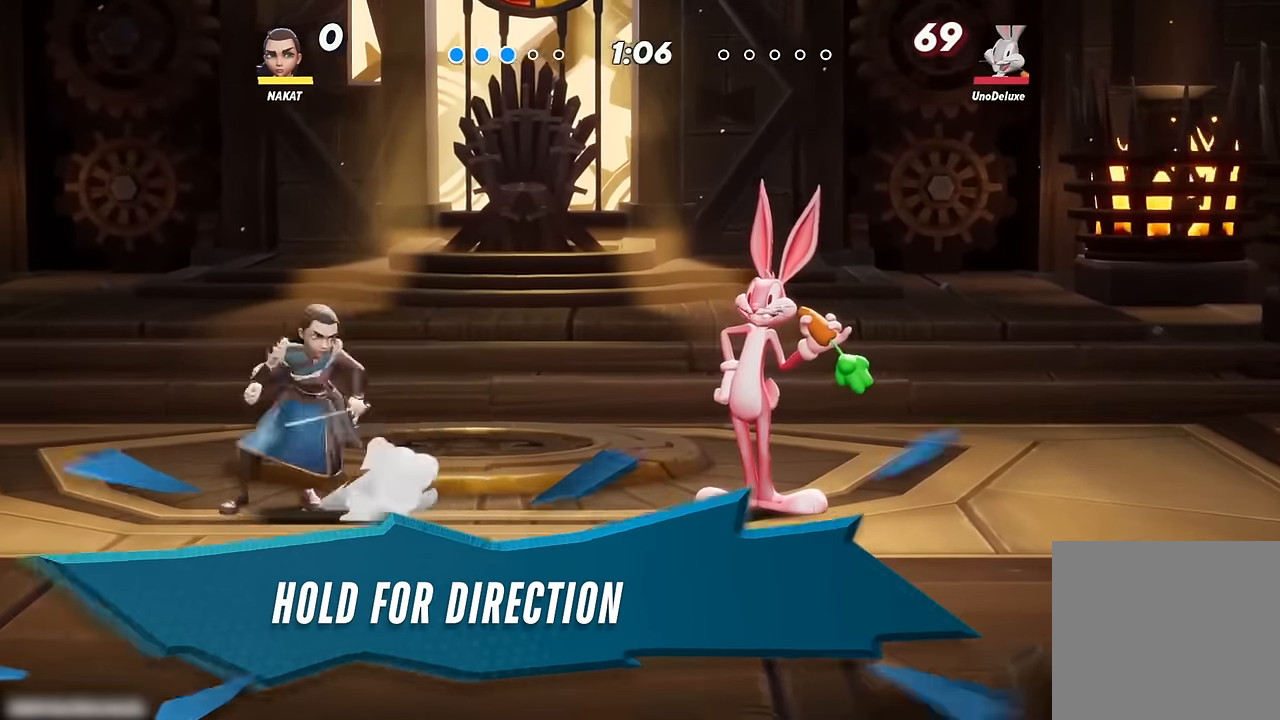
{"dt_ms": 500, "buttons": [], "left_stick": "right", "right_stick": "center", "events": [[67, "left_stick", "center"], [217, "left_stick", "right"], [283, "right_stick", "down"], [333, "right_stick", "center"]]}
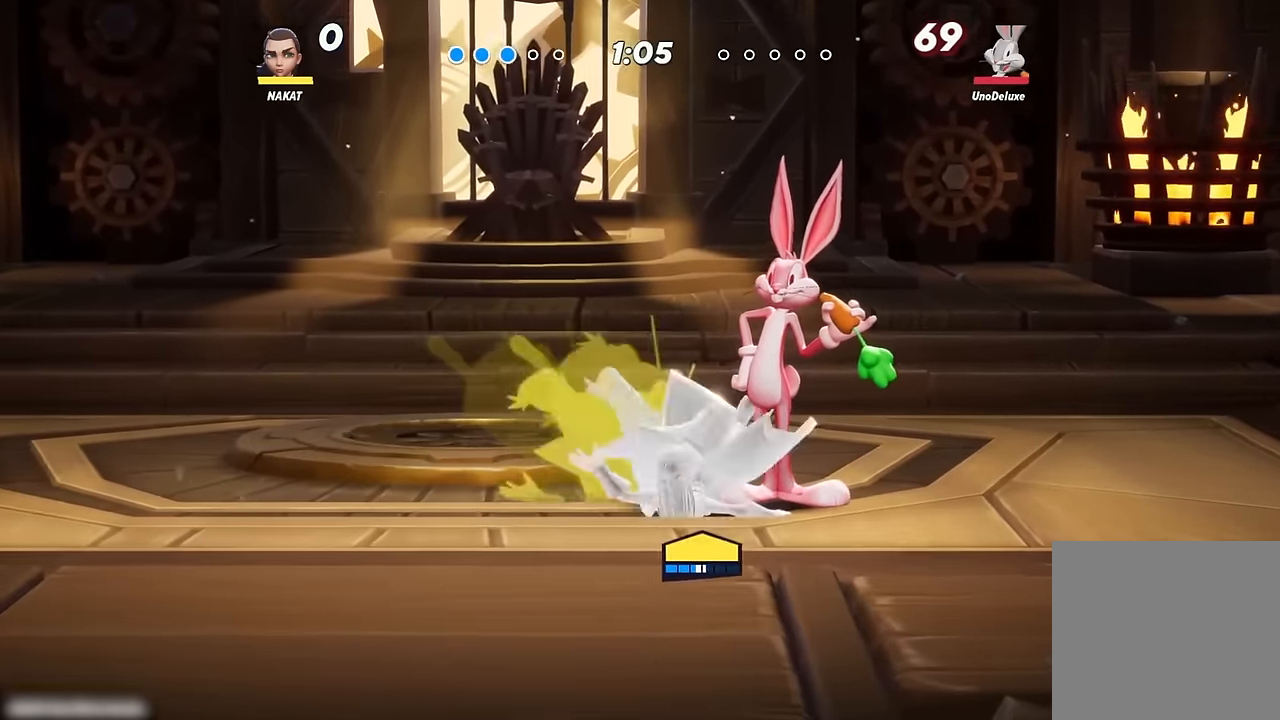
{"dt_ms": 500, "buttons": [], "left_stick": "center", "right_stick": "center", "events": [[417, "left_stick", "center"]]}
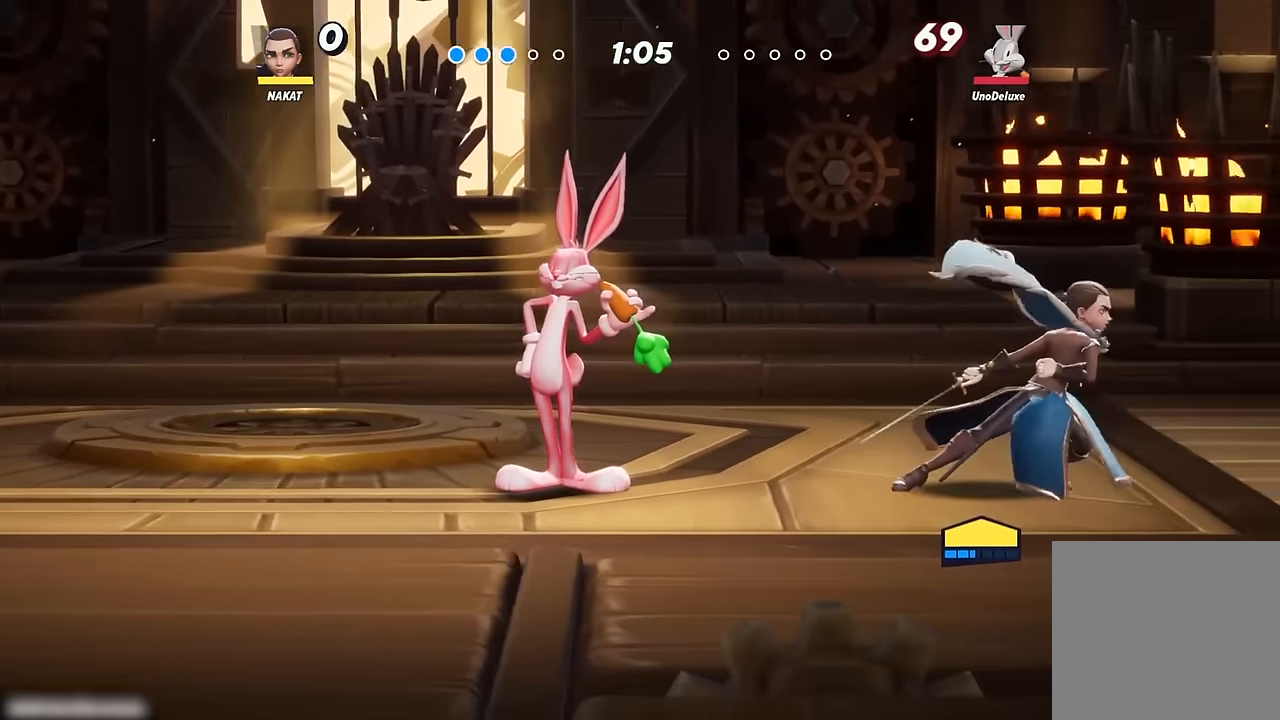
{"dt_ms": 500, "buttons": [], "left_stick": "center", "right_stick": "center", "events": []}
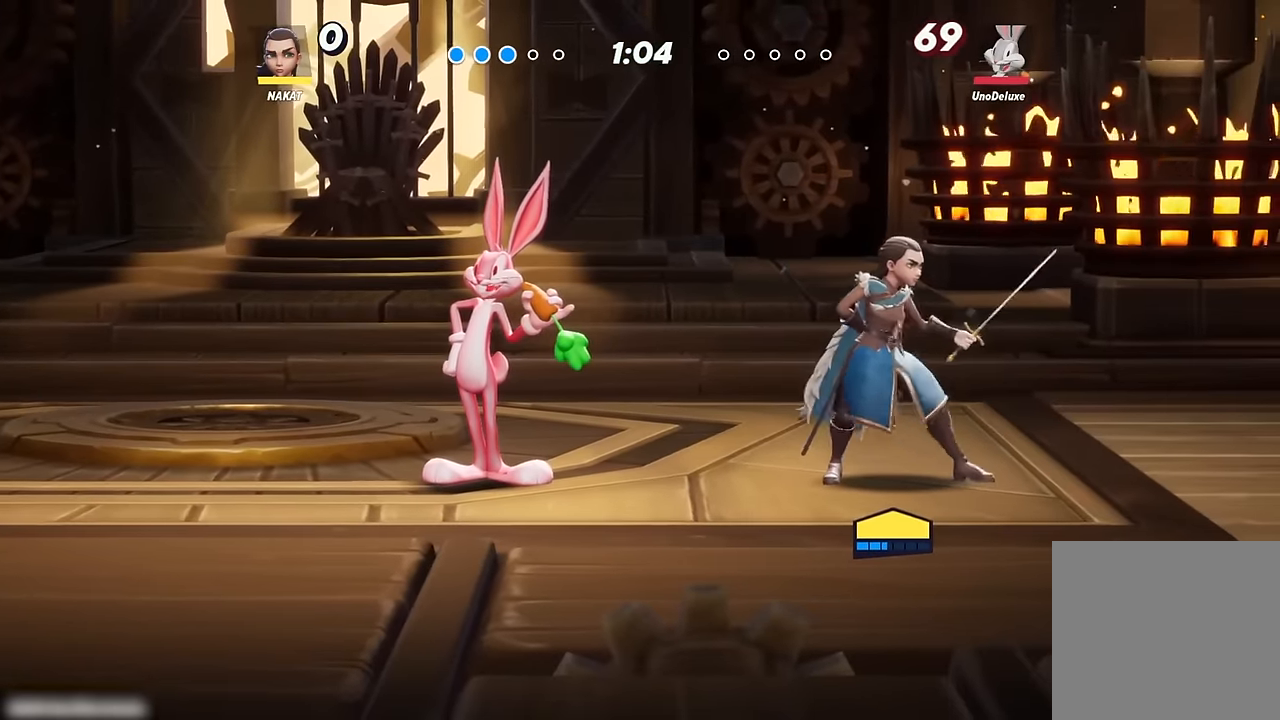
{"dt_ms": 500, "buttons": [], "left_stick": "left", "right_stick": "center", "events": [[17, "left_stick", "left"], [150, "A", "down"], [200, "A", "up"]]}
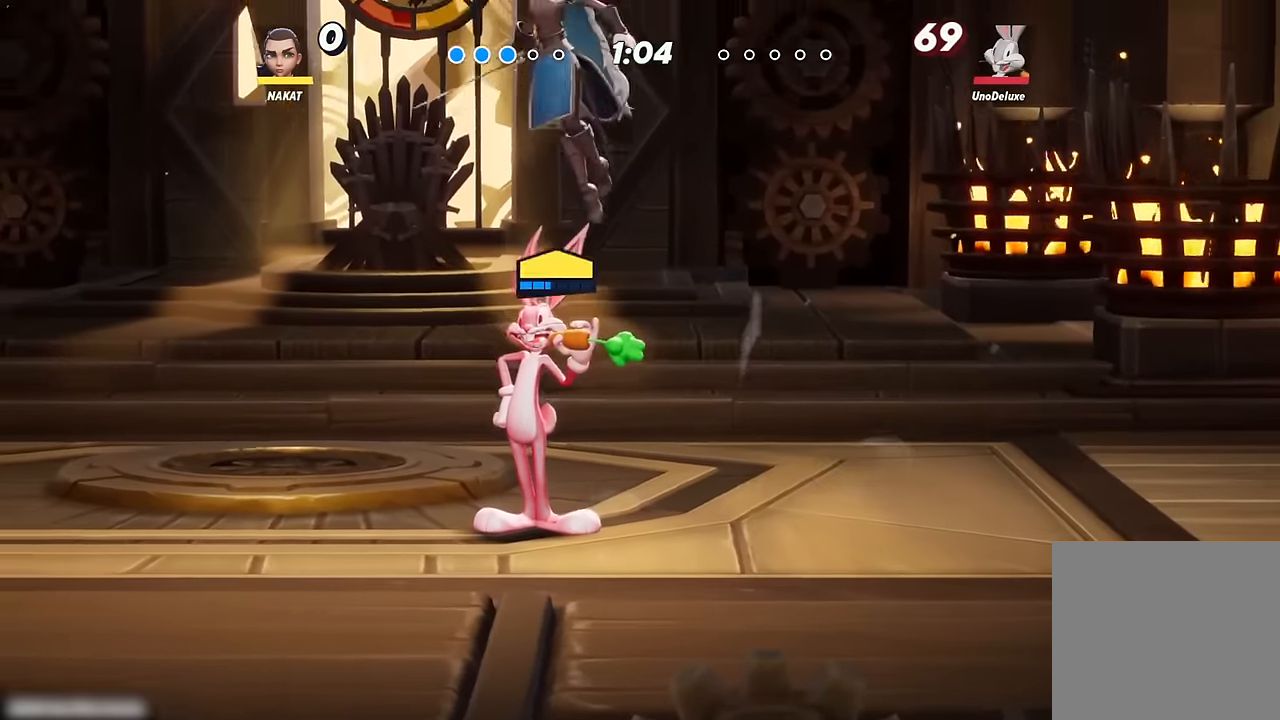
{"dt_ms": 1000, "buttons": [], "left_stick": "right", "right_stick": "center"}
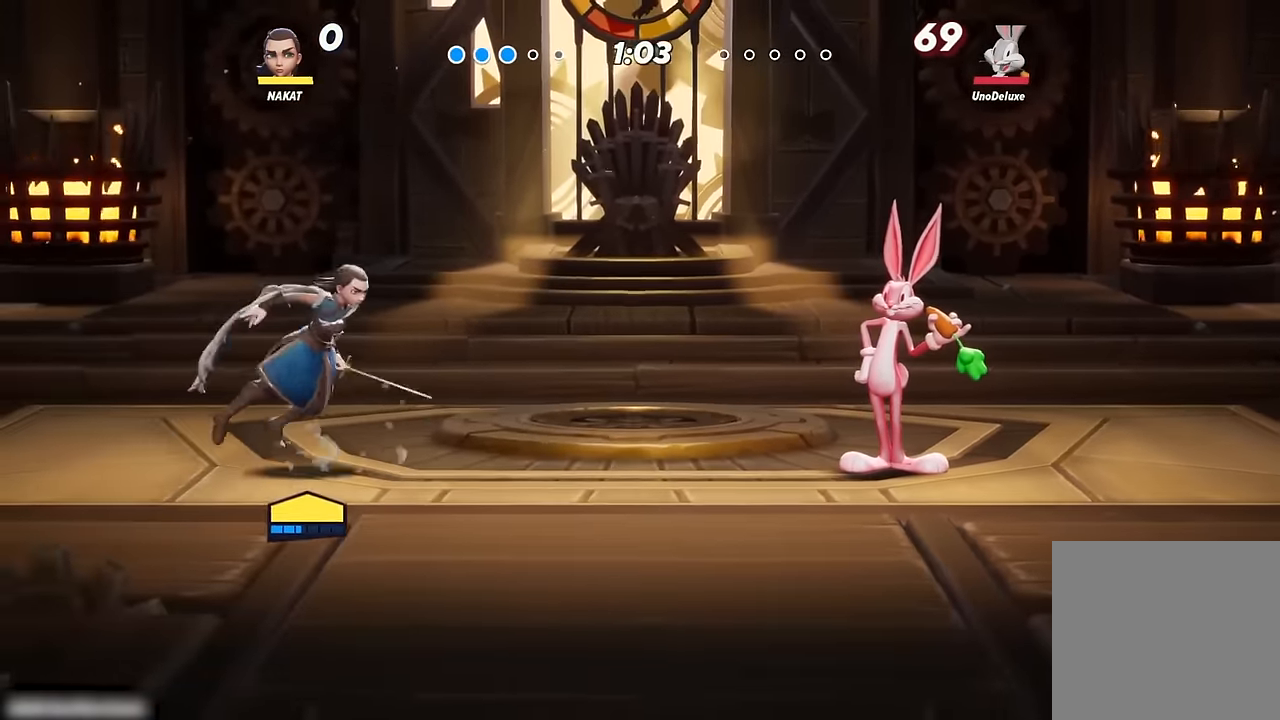
{"dt_ms": 500, "buttons": [], "left_stick": "left", "right_stick": "center", "events": [[167, "left_stick", "left"]]}
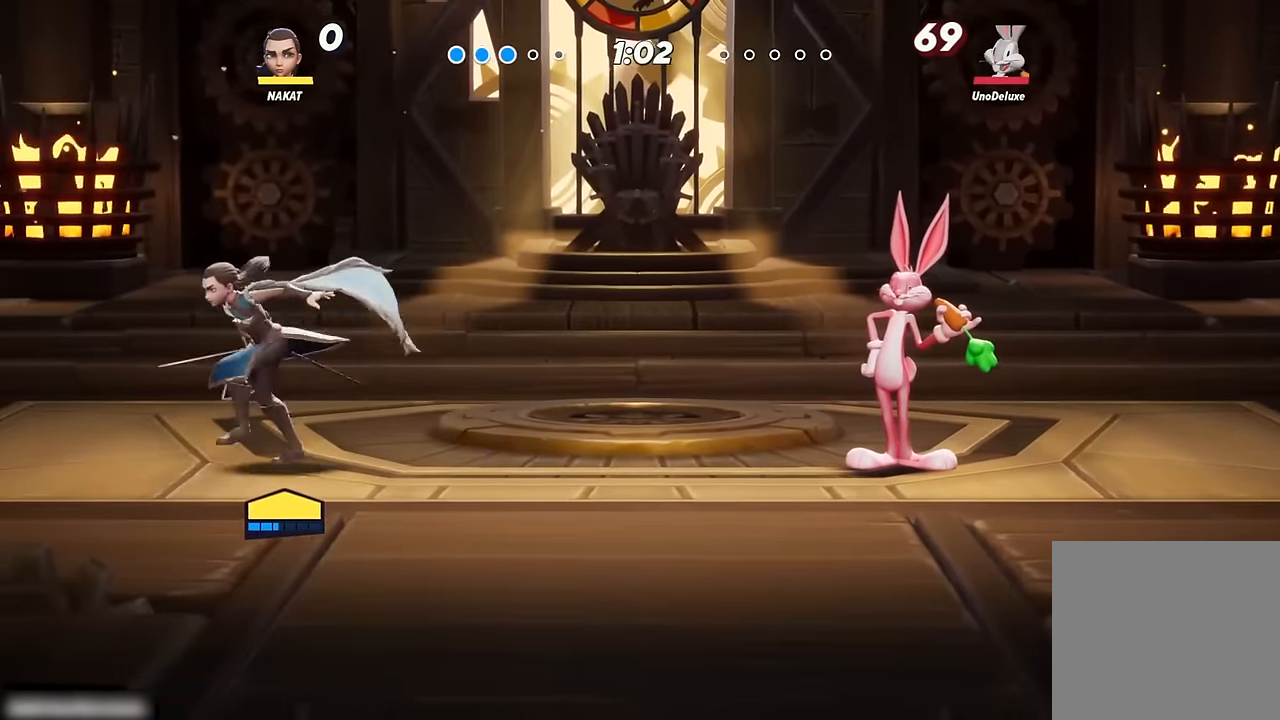
{"dt_ms": 500, "buttons": [], "left_stick": "right", "right_stick": "center", "events": [[200, "left_stick", "right"]]}
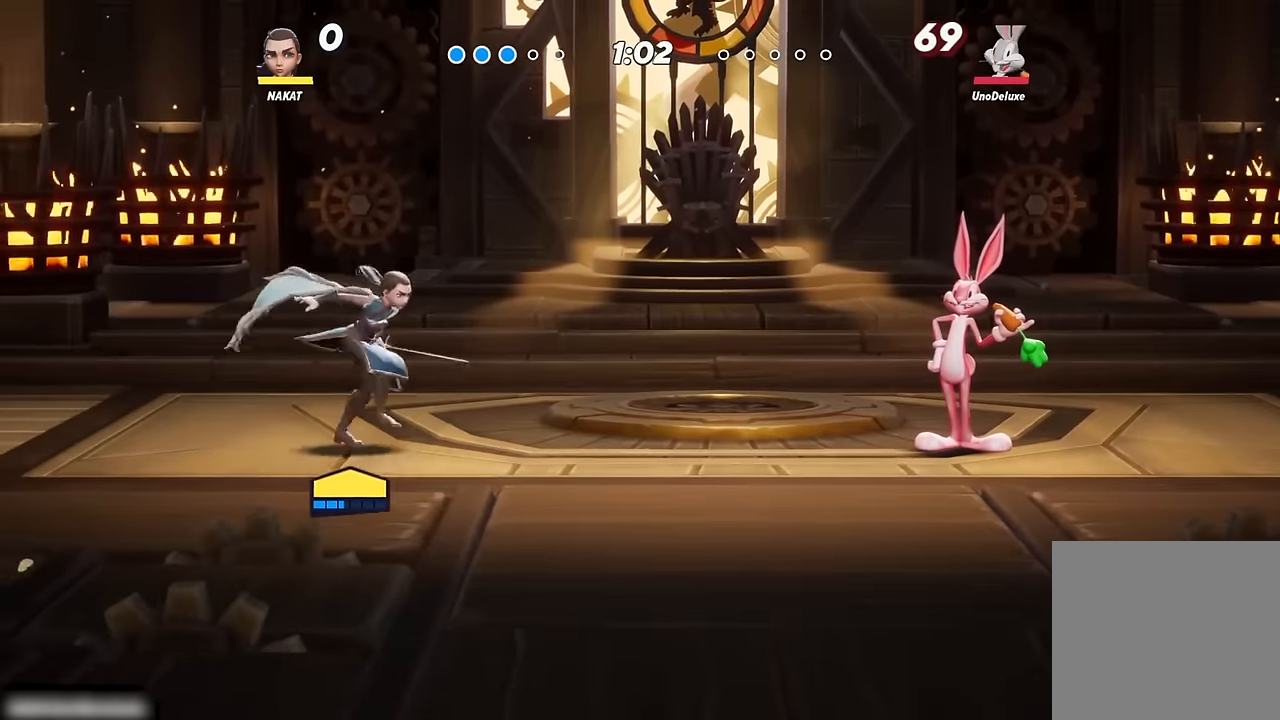
{"dt_ms": 500, "buttons": [], "left_stick": "center", "right_stick": "center", "events": [[417, "left_stick", "center"]]}
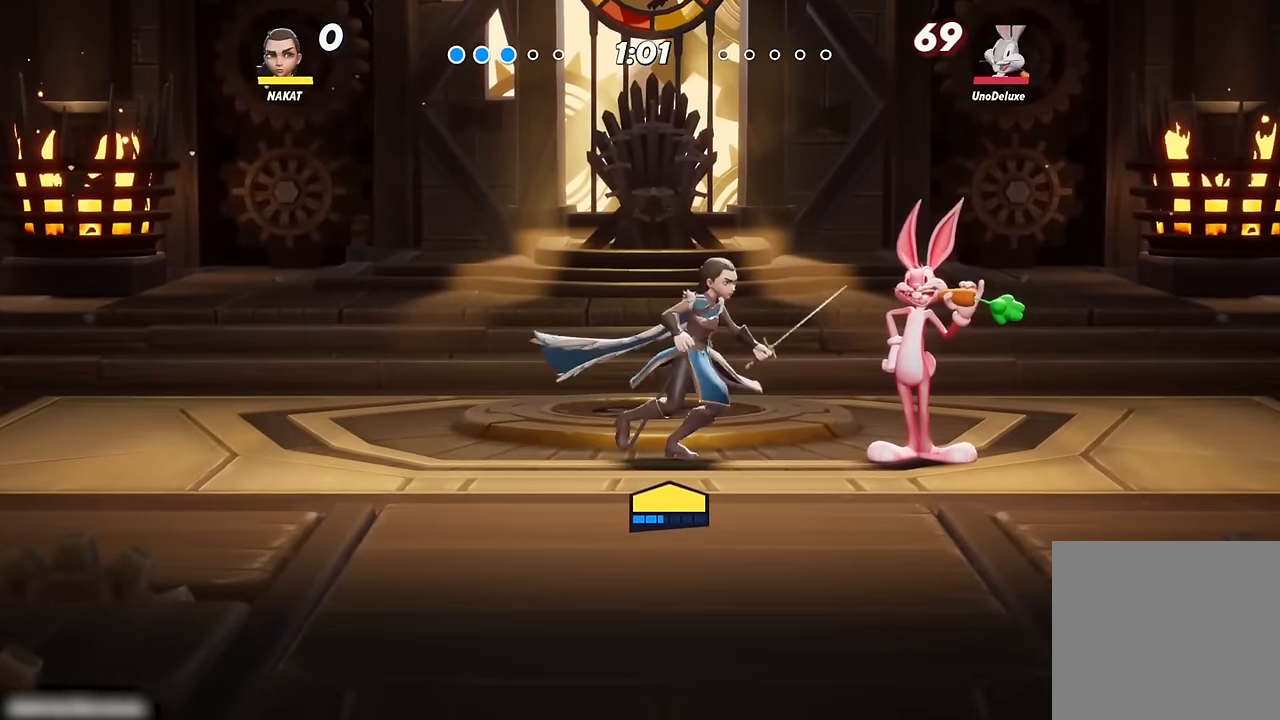
{"dt_ms": 500, "buttons": [], "left_stick": "center", "right_stick": "center", "events": [[50, "left_stick", "right"], [284, "left_stick", "up"], [367, "left_stick", "center"]]}
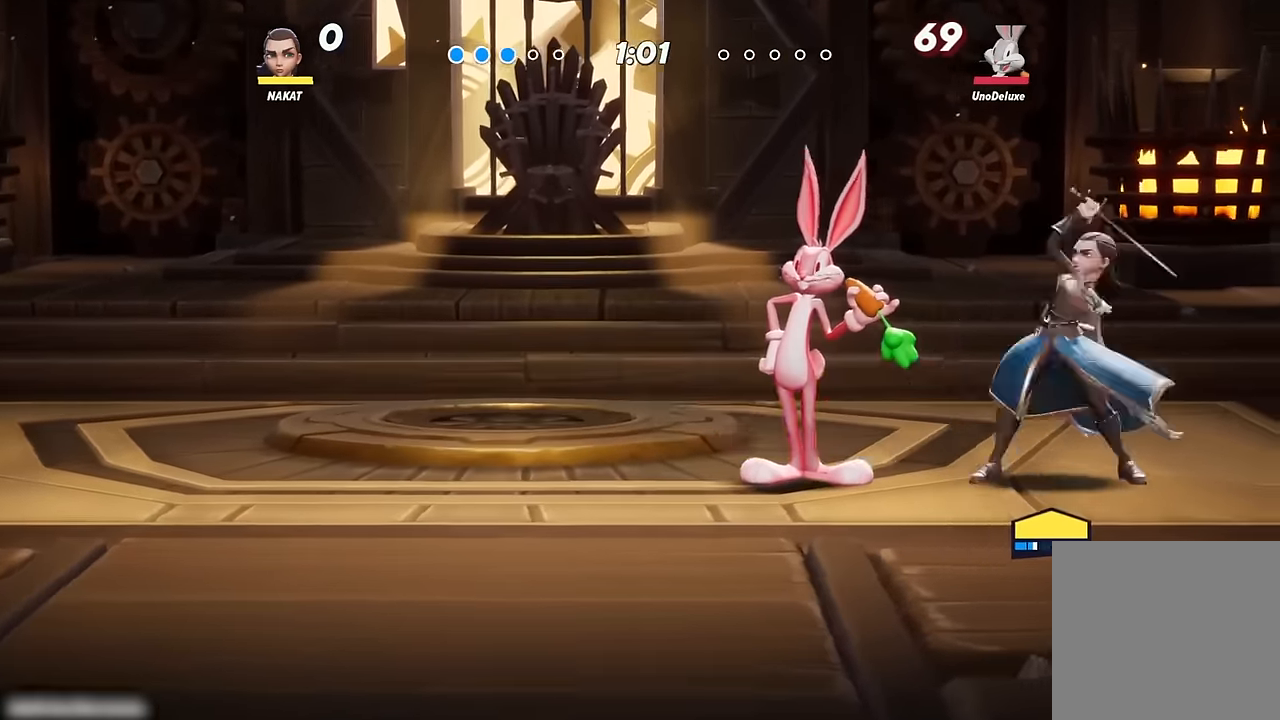
{"dt_ms": 500, "buttons": [], "left_stick": "center", "right_stick": "center", "events": []}
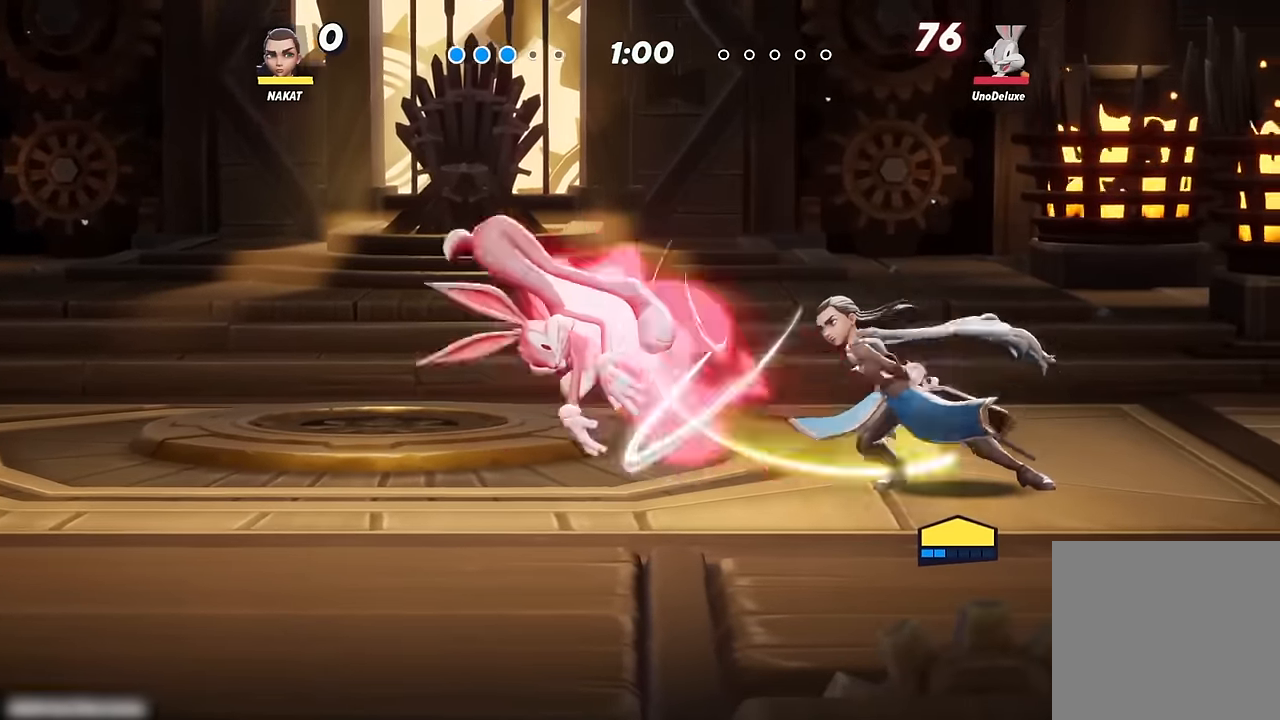
{"dt_ms": 500, "buttons": [], "left_stick": "left", "right_stick": "center", "events": [[284, "left_stick", "left"]]}
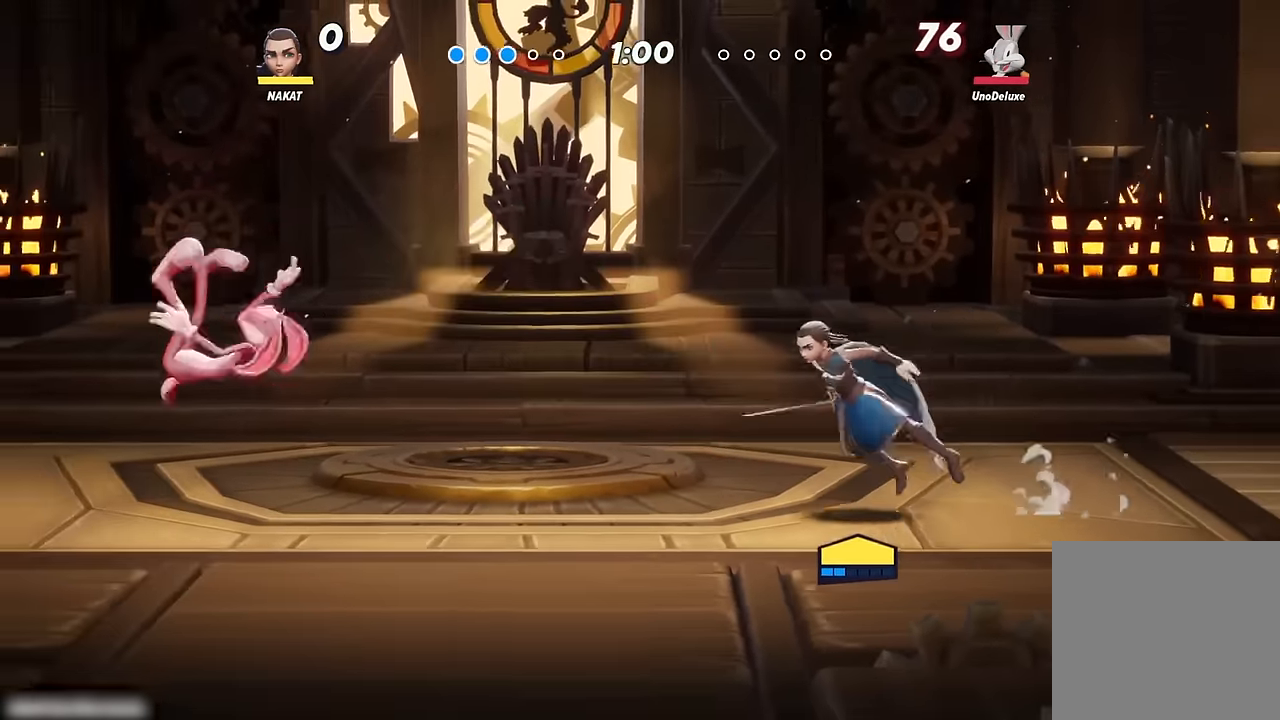
{"dt_ms": 500, "buttons": [], "left_stick": "left", "right_stick": "center", "events": [[117, "A", "down"], [167, "A", "up"]]}
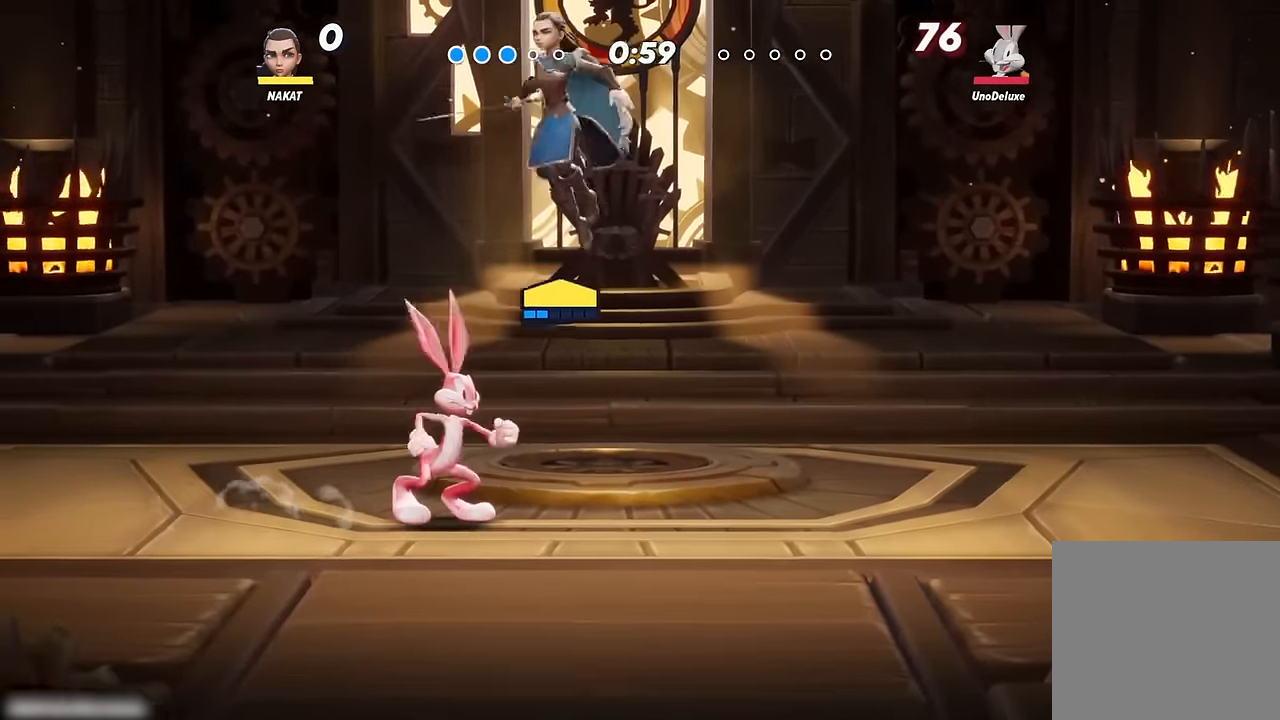
{"dt_ms": 500, "buttons": [], "left_stick": "left", "right_stick": "center", "events": []}
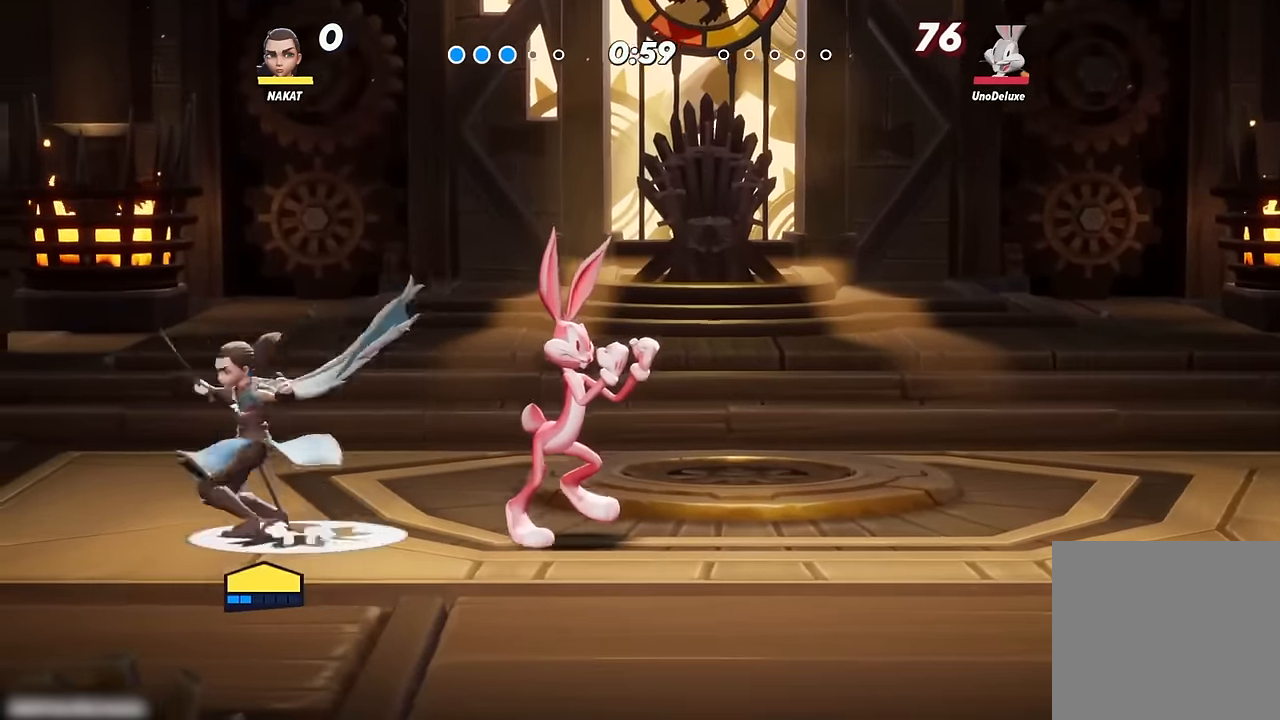
{"dt_ms": 500, "buttons": [], "left_stick": "right", "right_stick": "center", "events": [[400, "left_stick", "right"]]}
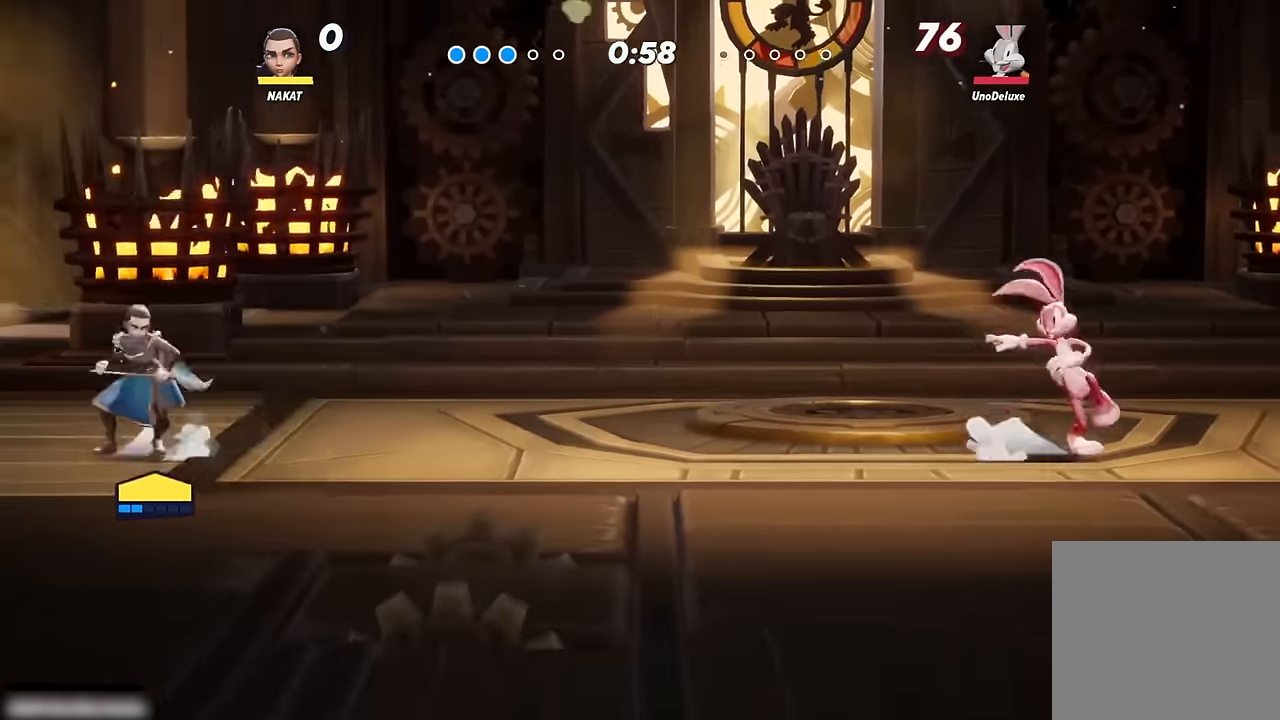
{"dt_ms": 500, "buttons": [], "left_stick": "center", "right_stick": "center", "events": [[434, "left_stick", "center"]]}
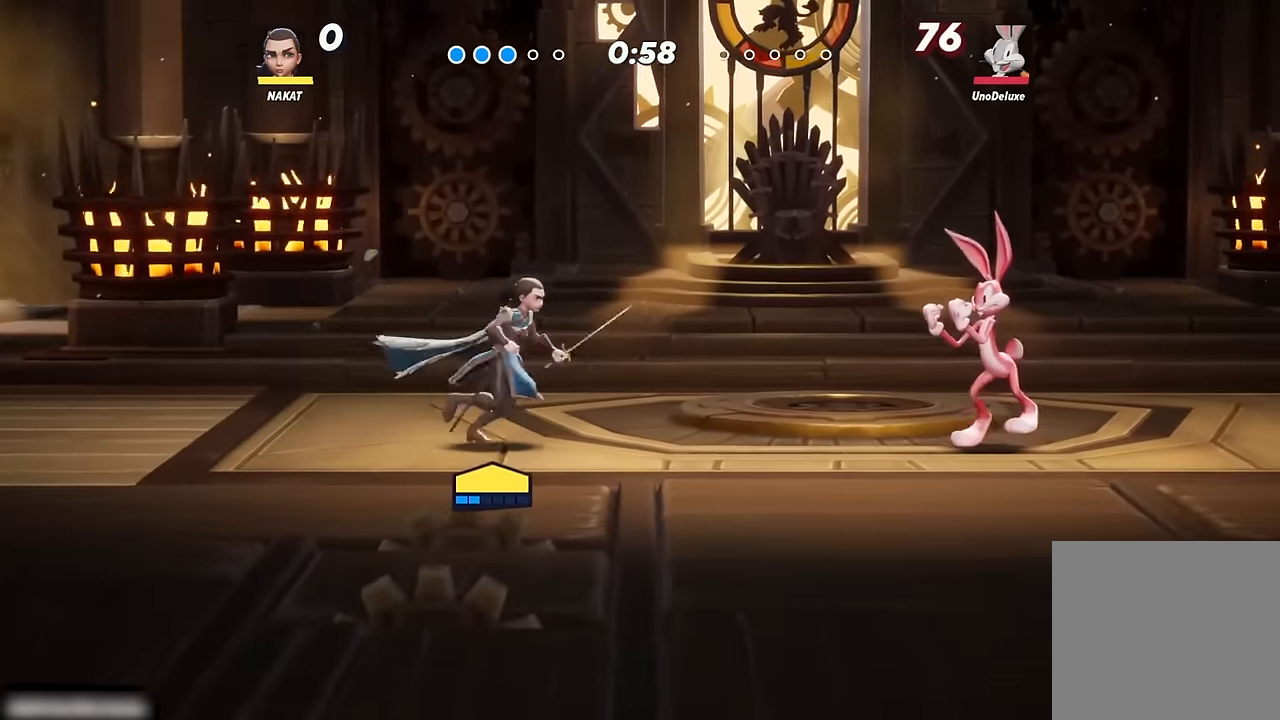
{"dt_ms": 500, "buttons": ["L3"], "left_stick": "right", "right_stick": "center", "events": [[117, "left_stick", "right"], [150, "right_stick", "down"], [200, "right_stick", "center"], [450, "L3", "down"]]}
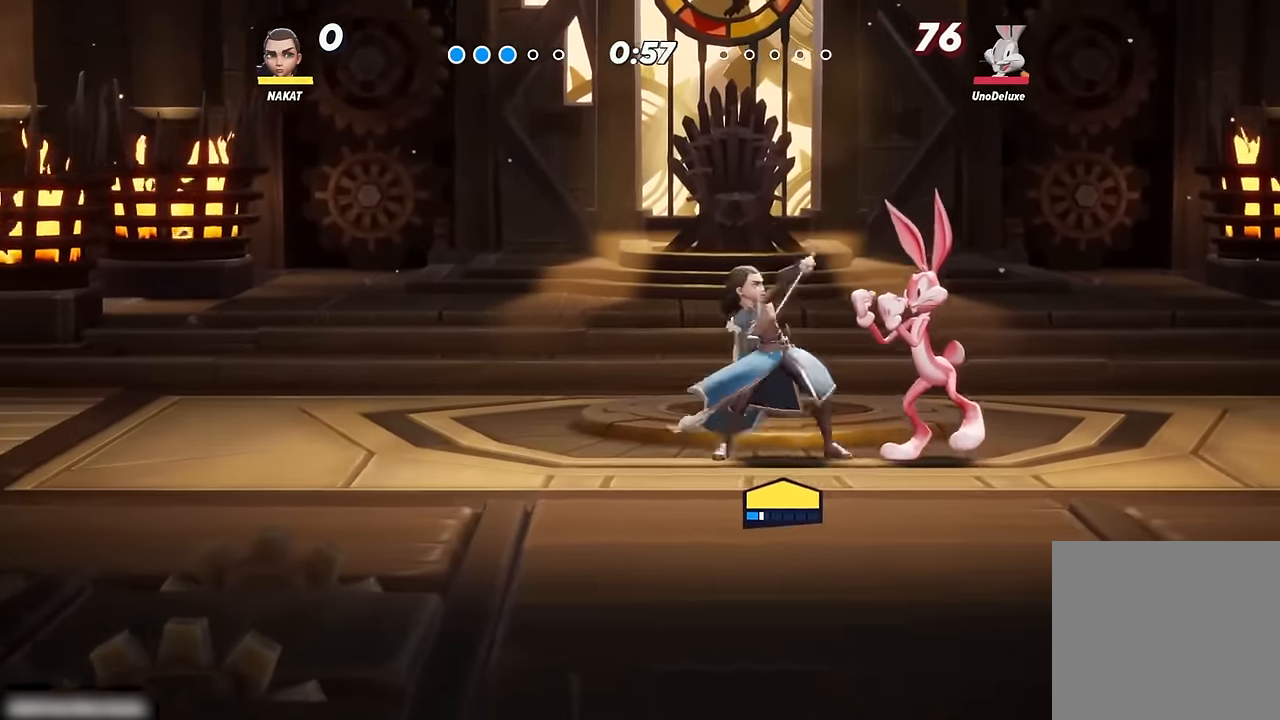
{"dt_ms": 500, "buttons": [], "left_stick": "center", "right_stick": "center", "events": [[67, "L3", "up"], [200, "left_stick", "center"]]}
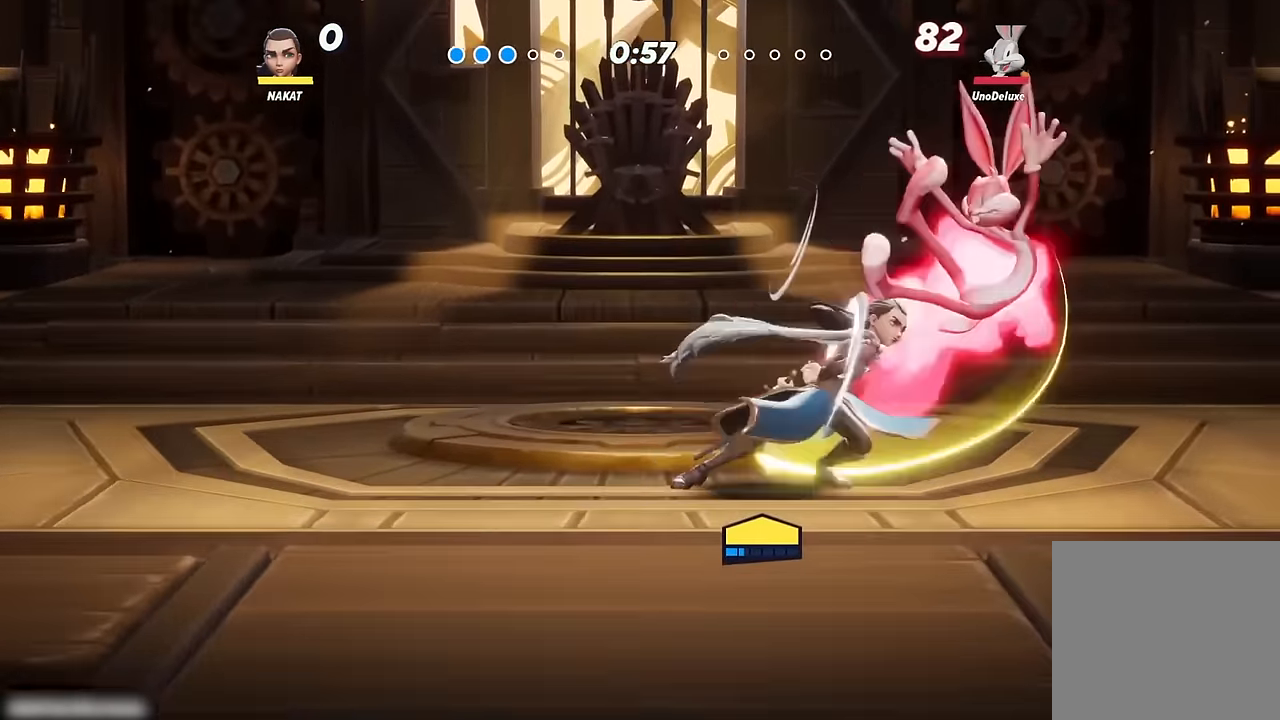
{"dt_ms": 500, "buttons": [], "left_stick": "center", "right_stick": "center", "events": []}
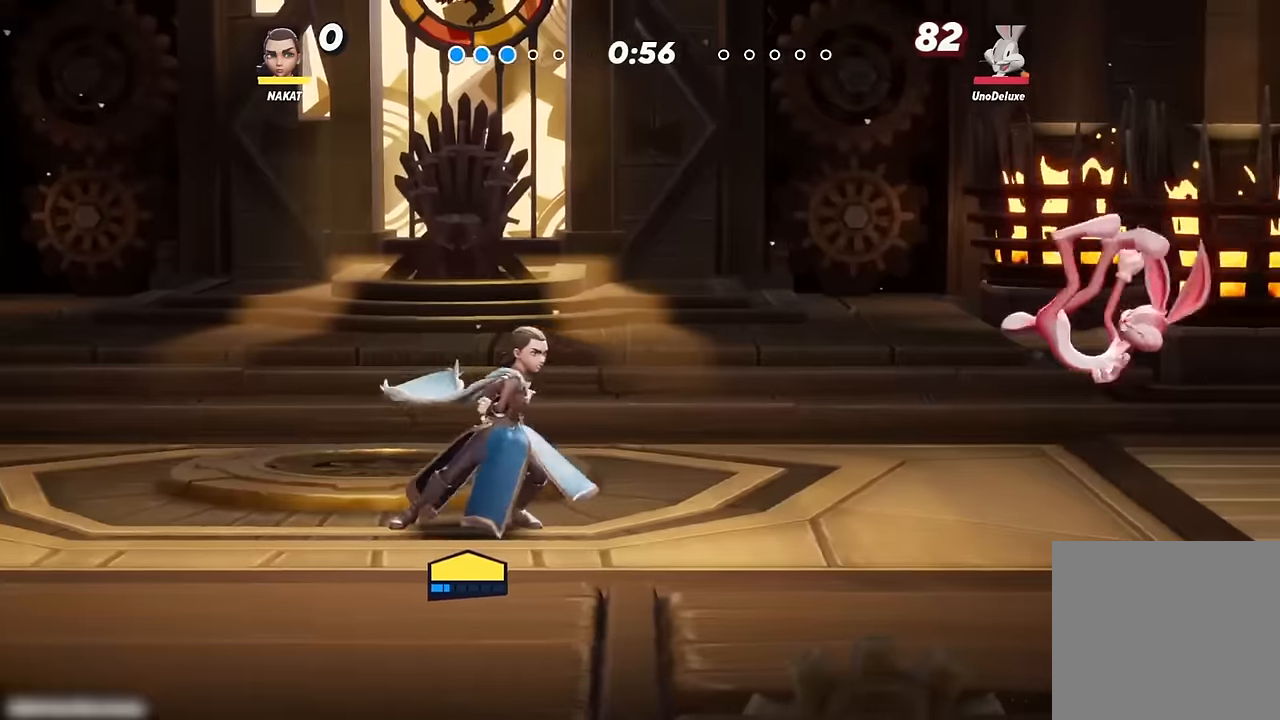
{"dt_ms": 500, "buttons": [], "left_stick": "center", "right_stick": "center", "events": []}
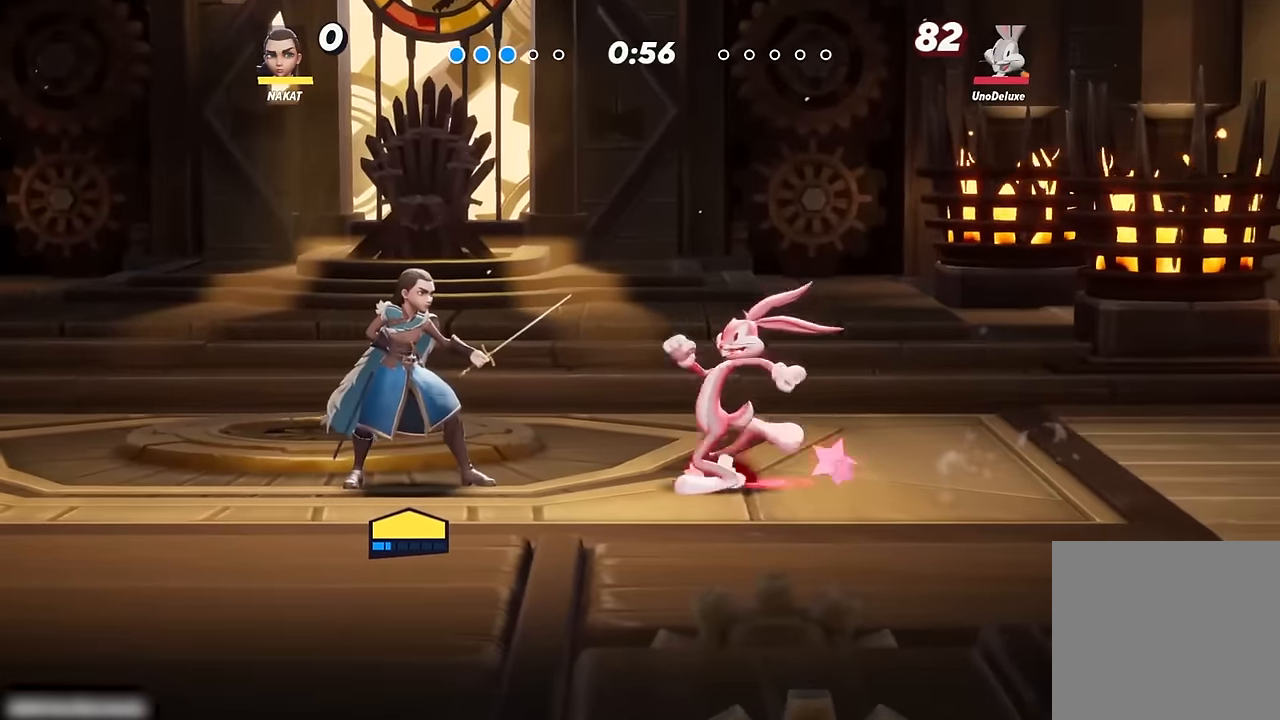
{"dt_ms": 500, "buttons": [], "left_stick": "center", "right_stick": "center", "events": []}
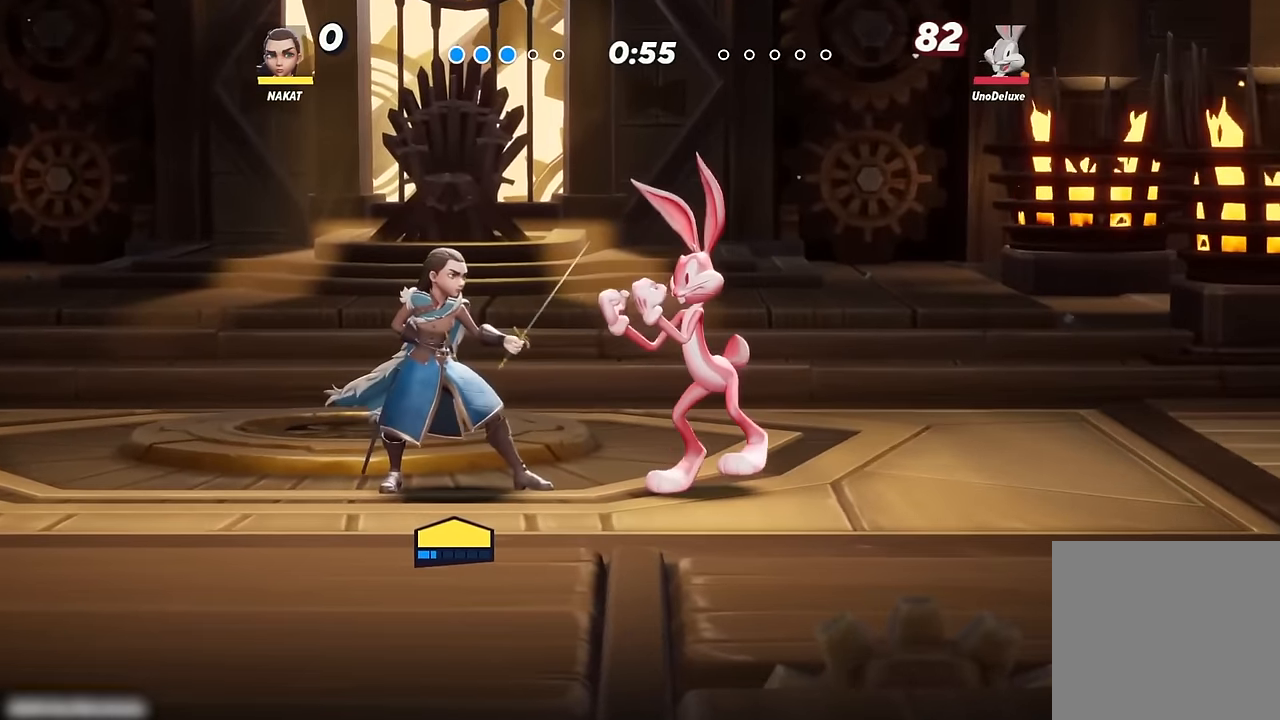
{"dt_ms": 500, "buttons": [], "left_stick": "center", "right_stick": "center", "events": []}